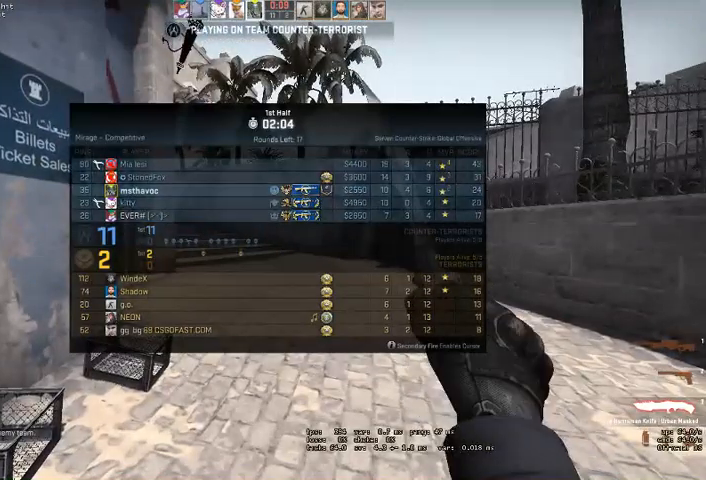
Gameplay with keyboard and mouse; each line is a JSON object with the keys and mouse buttons held at the frame after it. "events" lists presses ("down") and releases ("up") of "a", "ctrl", "d", "e", "q", "s", "shift", "space", "w", "mouse_left", "mouse_wheel", "mouse_right" and "mouse_mb4" between this image and that frame as [ms after this image, input, new state], when the widget could be followed in between. "mouse_left", "mouse_wheel", "mouse_right", "mouse_mb4" = the "left", "wheel", "right", "mb4" buttons of the "mouse" list. No other keys are recorded. "wheel" means that the mouse wheel is clicked or scrolled. Mouse movement is not recorded. Not read: mouse_mb5.
{"keys": ["w"], "mouse": [], "events": []}
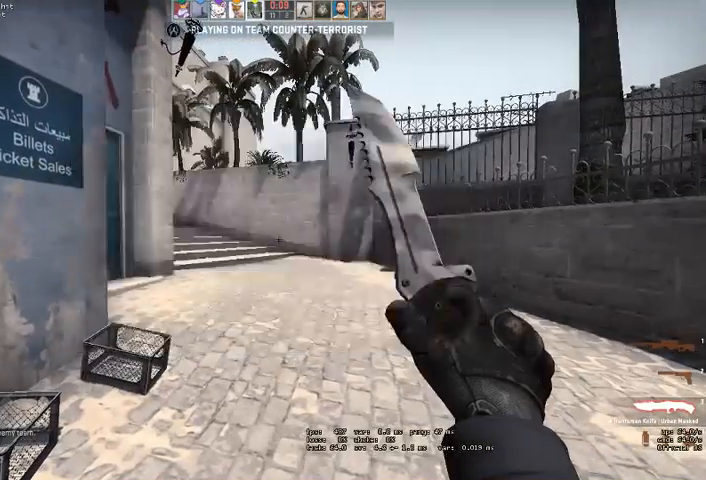
{"keys": ["w"], "mouse": [], "events": [[67, "q", "down"], [100, "q", "up"], [200, "q", "down"], [234, "q", "up"]]}
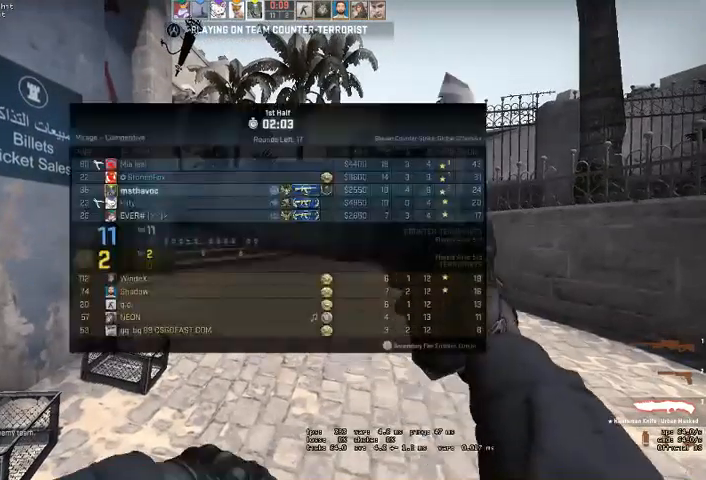
{"keys": ["w"], "mouse": [], "events": []}
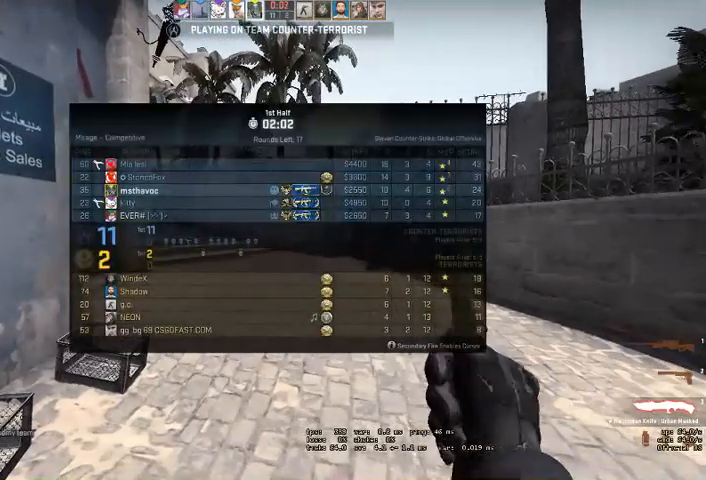
{"keys": ["q", "w"], "mouse": [], "events": [[500, "q", "down"]]}
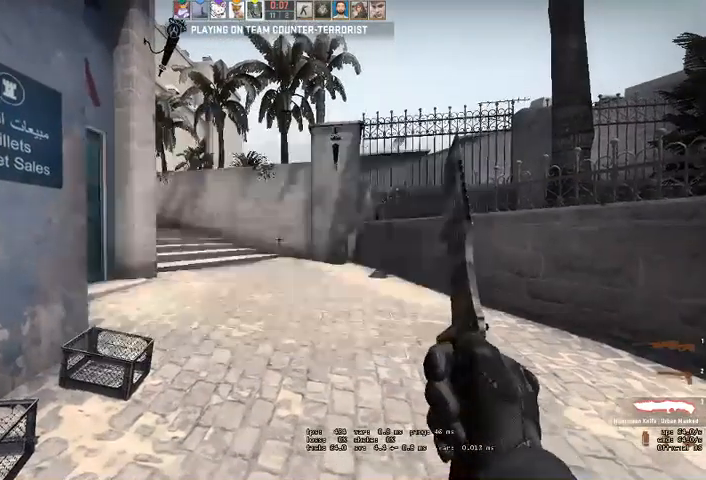
{"keys": ["w"], "mouse": [], "events": [[67, "q", "up"], [134, "q", "down"], [200, "q", "up"], [434, "q", "down"], [500, "q", "up"]]}
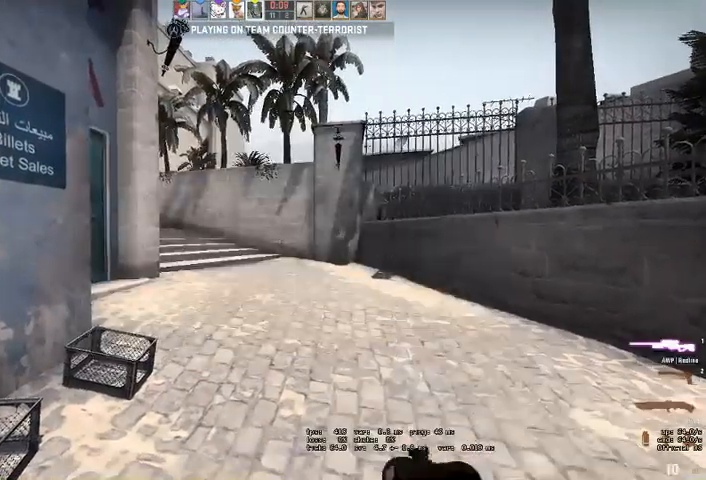
{"keys": ["q", "w"], "mouse": [], "events": [[100, "q", "down"], [167, "q", "up"], [367, "q", "down"], [434, "q", "up"], [500, "q", "down"]]}
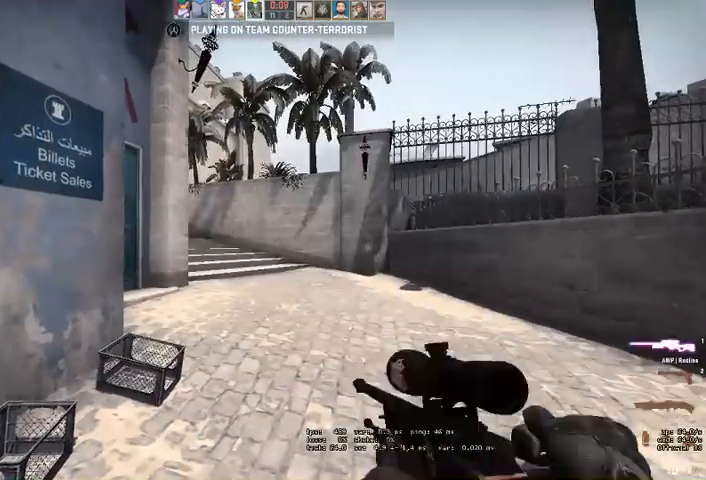
{"keys": ["w"], "mouse": [], "events": [[67, "q", "up"], [267, "q", "down"], [300, "q", "up"], [400, "q", "down"], [434, "q", "up"]]}
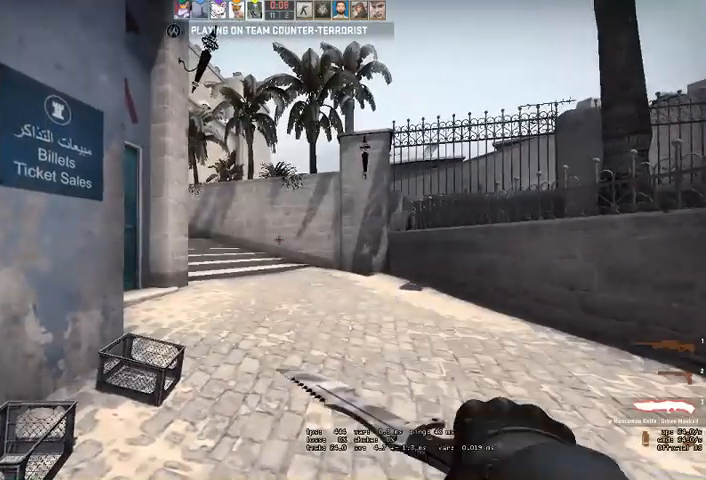
{"keys": ["w"], "mouse": [], "events": []}
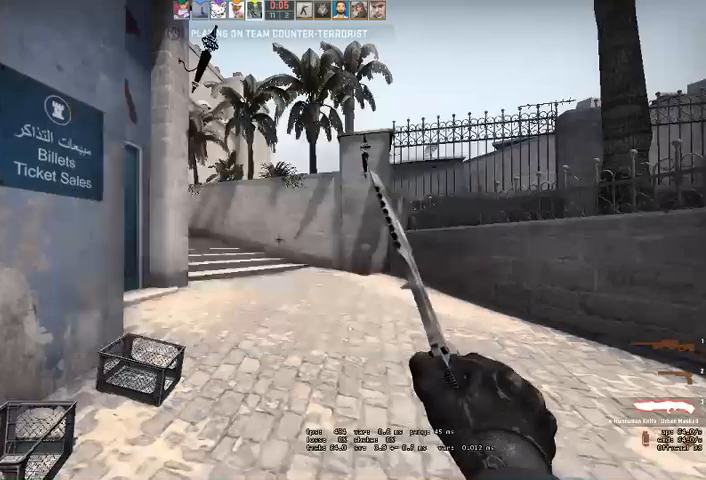
{"keys": ["q", "w"], "mouse": [], "events": [[34, "q", "down"], [100, "q", "up"], [167, "q", "down"], [234, "q", "up"], [467, "q", "down"]]}
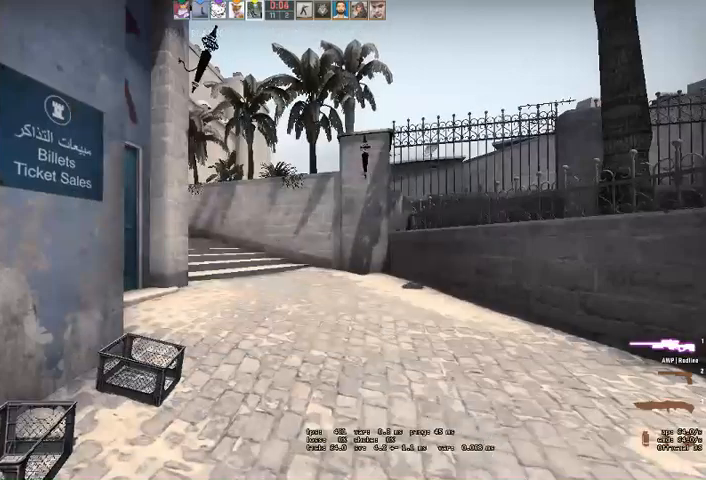
{"keys": ["w"], "mouse": [], "events": [[34, "q", "up"], [134, "q", "down"], [200, "q", "up"], [467, "q", "down"], [500, "q", "up"]]}
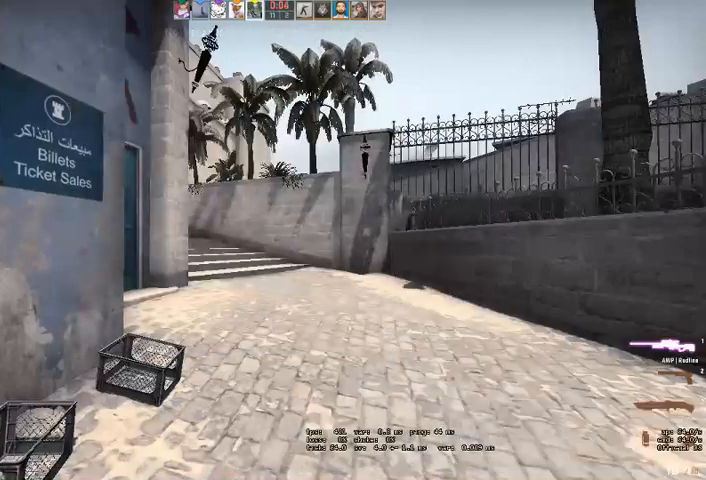
{"keys": ["w"], "mouse": [], "events": [[100, "q", "down"], [134, "q", "up"]]}
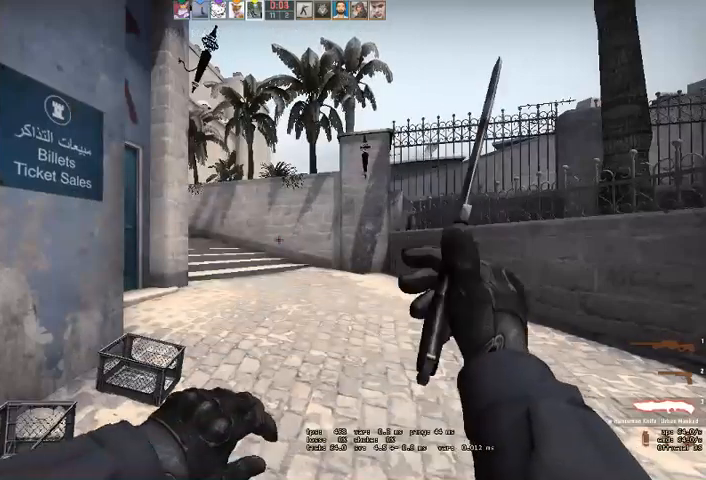
{"keys": ["w"], "mouse": [], "events": []}
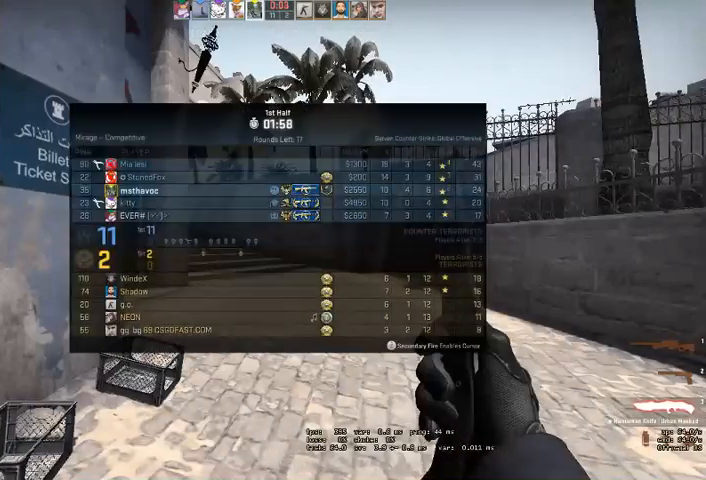
{"keys": ["w"], "mouse": [], "events": []}
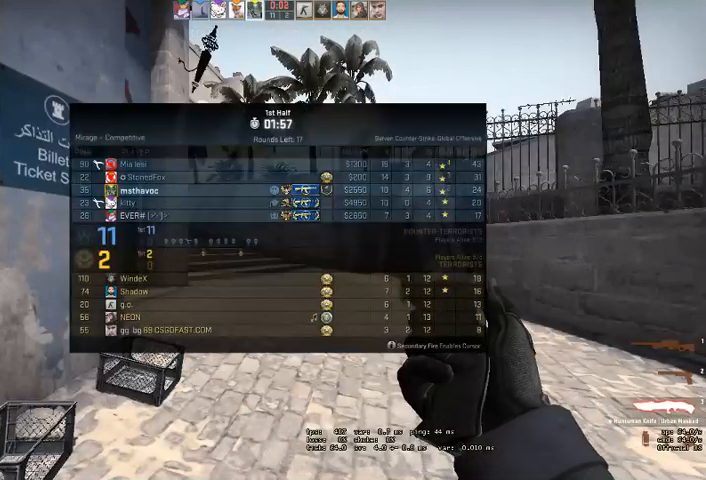
{"keys": ["w"], "mouse": [], "events": []}
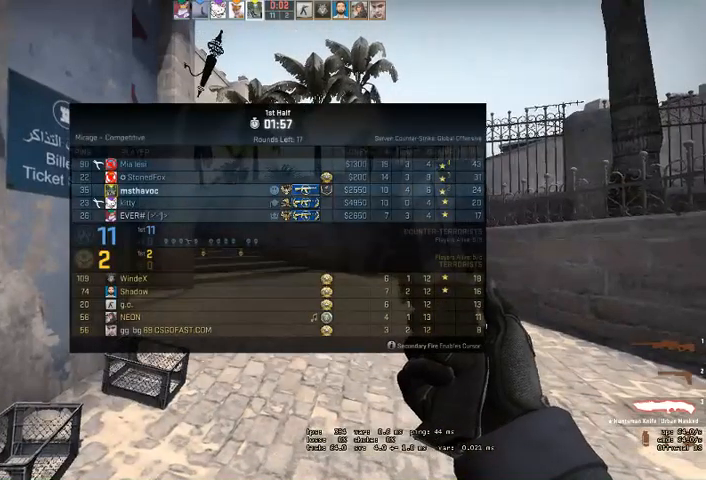
{"keys": ["w"], "mouse": [], "events": []}
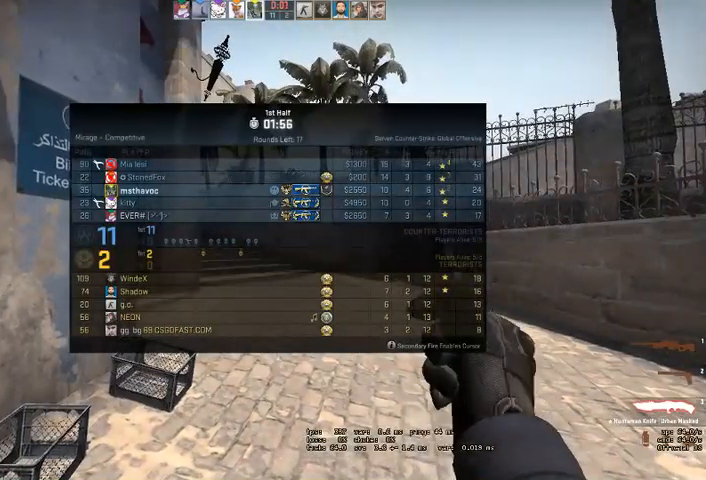
{"keys": ["w"], "mouse": [], "events": []}
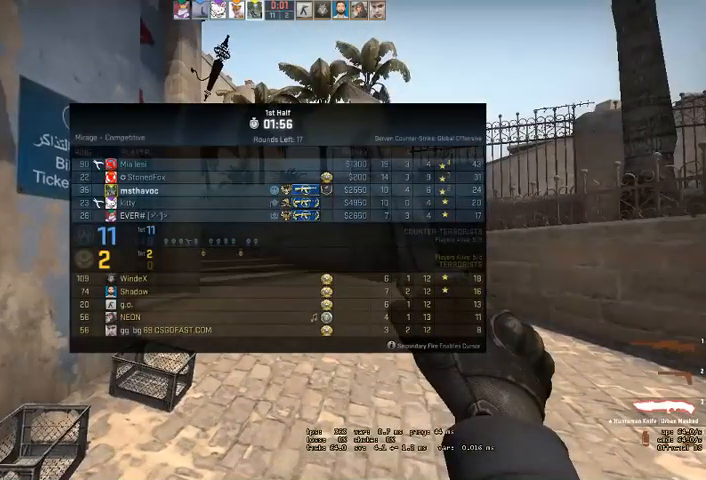
{"keys": ["w"], "mouse": [], "events": []}
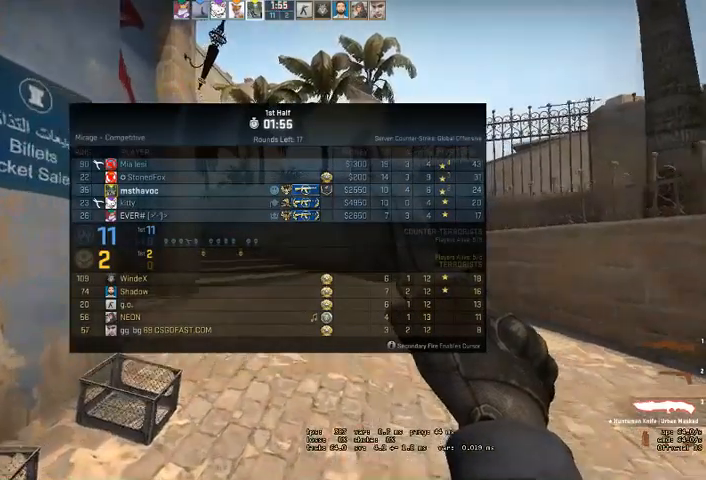
{"keys": ["w"], "mouse": [], "events": []}
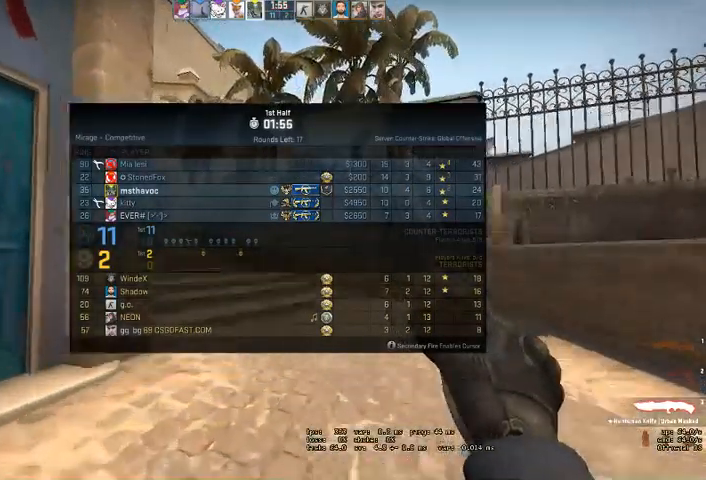
{"keys": ["w"], "mouse": [], "events": []}
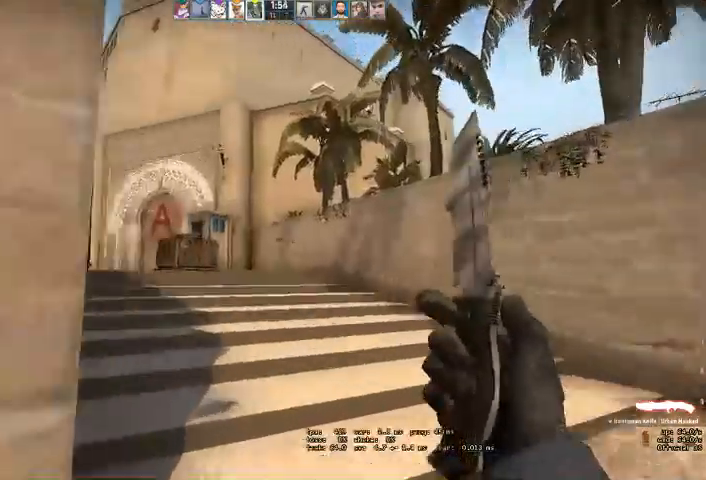
{"keys": ["w"], "mouse": [], "events": []}
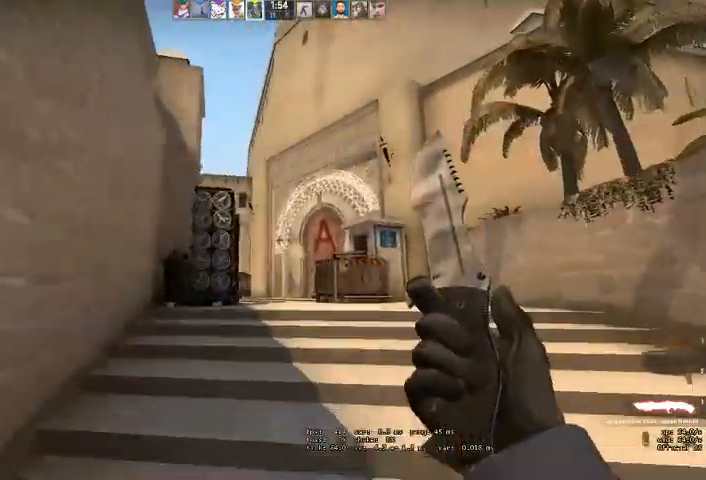
{"keys": ["w"], "mouse": [], "events": []}
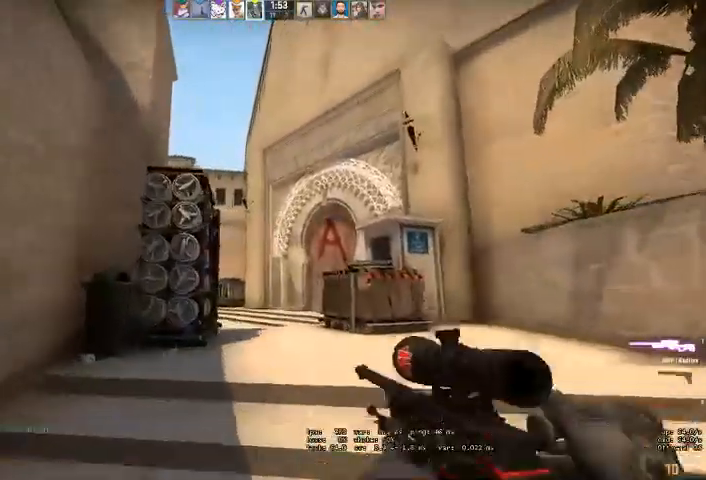
{"keys": ["d", "w"], "mouse": [], "events": [[100, "q", "down"], [167, "q", "up"], [500, "d", "down"]]}
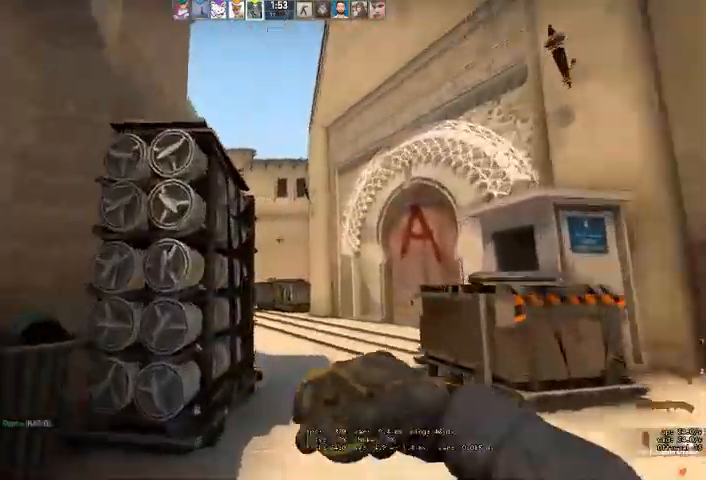
{"keys": ["d", "w"], "mouse": [], "events": [[334, "d", "up"], [467, "d", "down"]]}
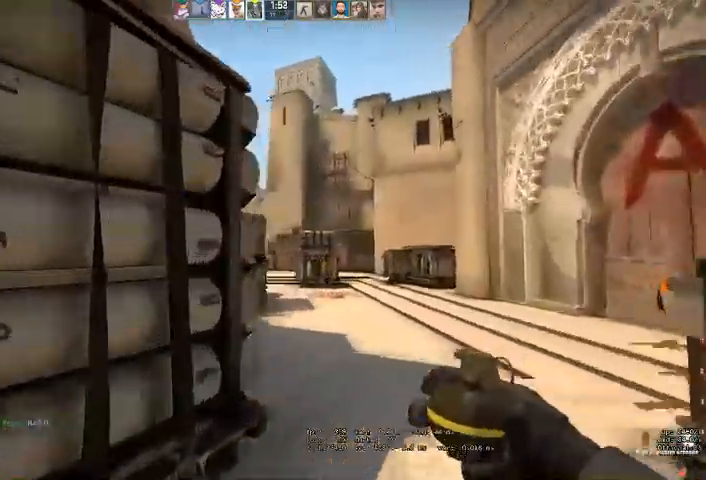
{"keys": ["w"], "mouse": [], "events": [[100, "d", "up"], [267, "d", "down"], [400, "d", "up"]]}
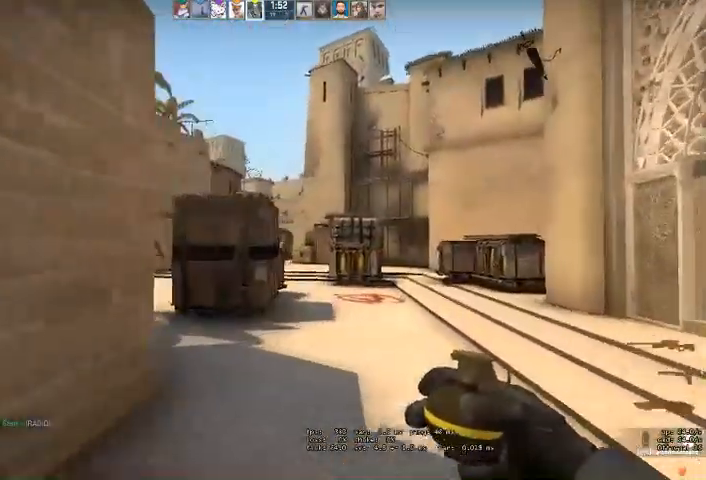
{"keys": ["q", "w"], "mouse": [], "events": [[67, "d", "down"], [100, "d", "up"], [300, "q", "down"], [367, "q", "up"], [467, "q", "down"]]}
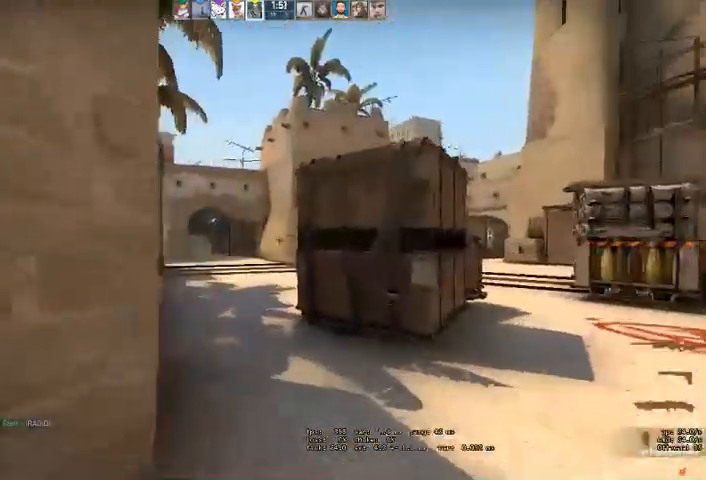
{"keys": ["a", "w"], "mouse": [], "events": [[34, "q", "up"], [234, "a", "down"], [334, "a", "up"], [434, "a", "down"]]}
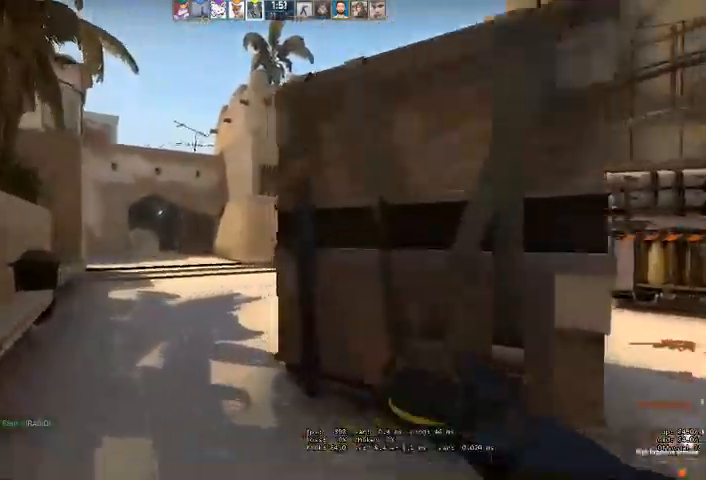
{"keys": ["a", "w"], "mouse": [], "events": [[67, "a", "up"], [200, "a", "down"], [267, "a", "up"], [367, "a", "down"]]}